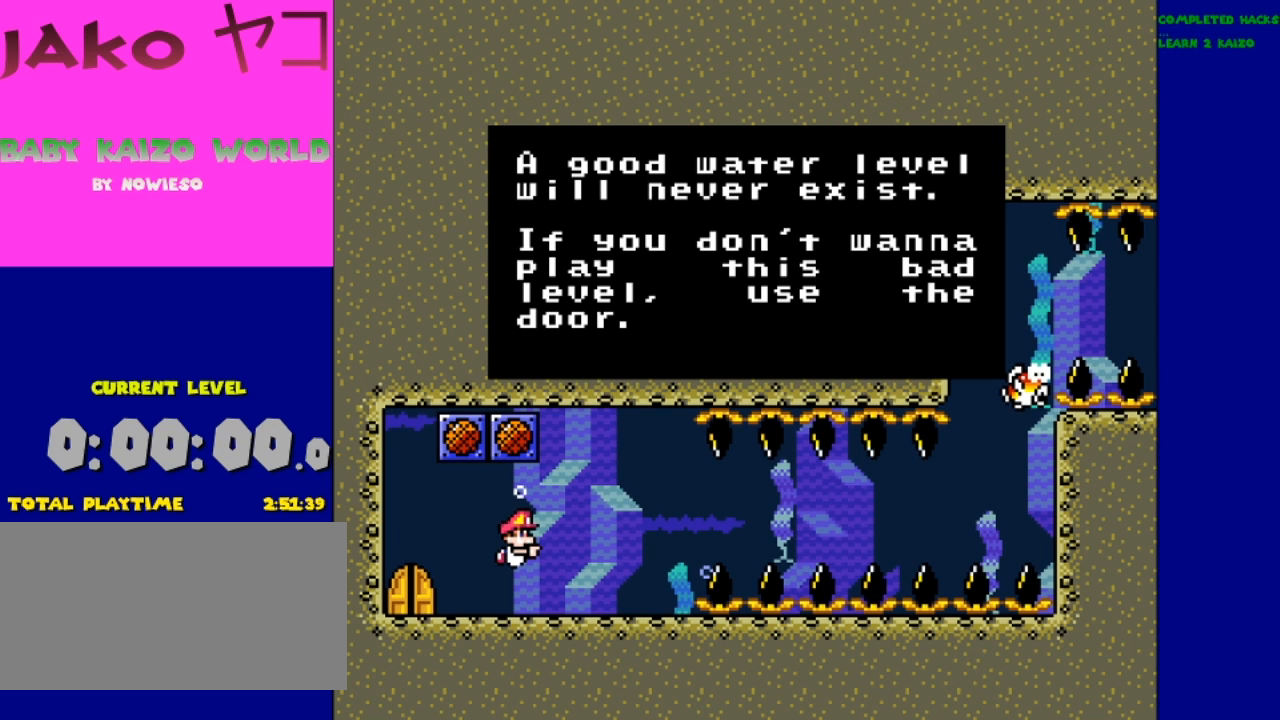
Gameplay with a controller (Nintendo layout); each line is a JSON object with the inputs held at the frame after it. "events" lists button and stick changes between this image and that frame as [ms after this image, input, new state], when the widget could be followed in between. Not read: DPAD_DOWN DPAD_RIGHT L3 R3.
{"buttons": [], "events": [[400, "A", "down"], [500, "A", "up"]]}
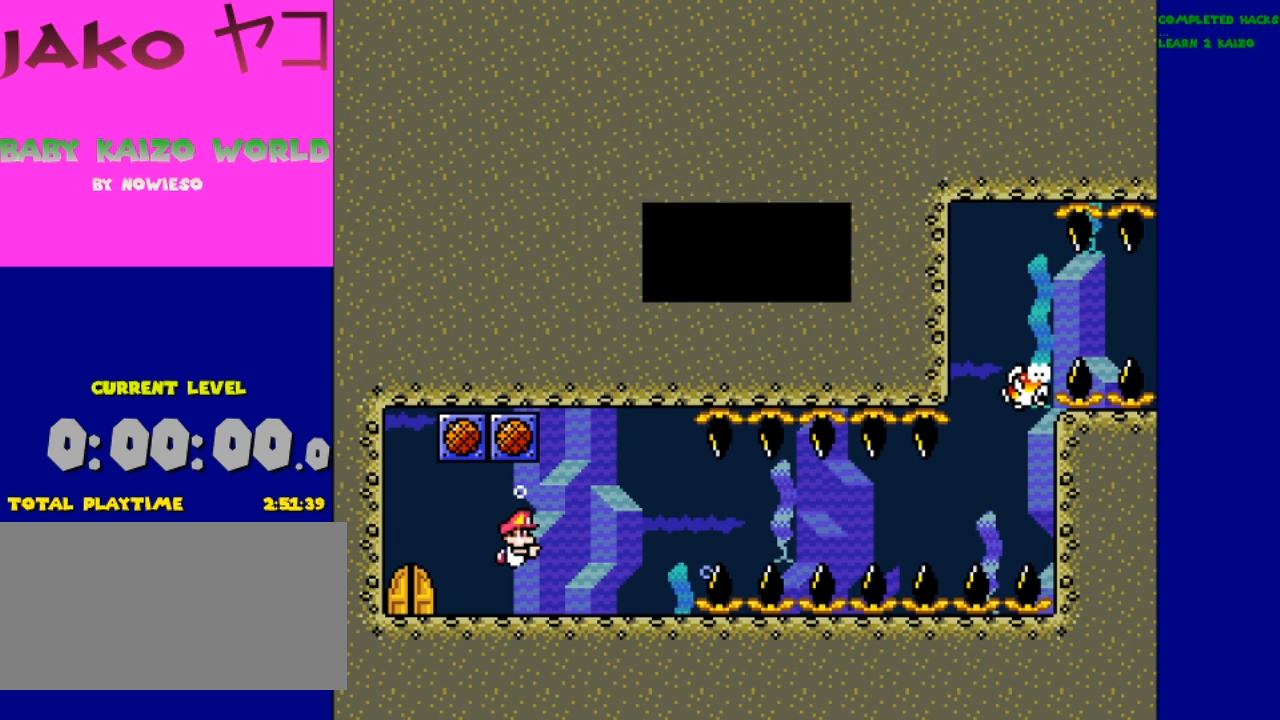
{"buttons": [], "events": []}
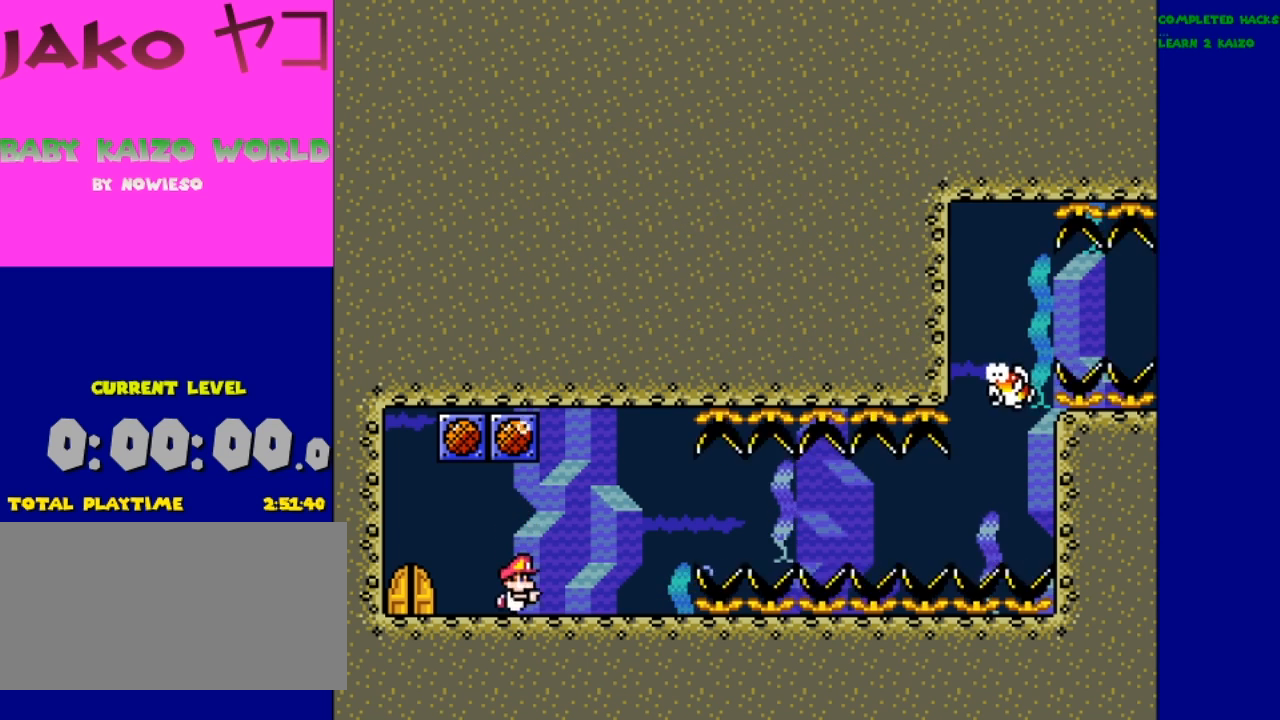
{"buttons": ["Y"], "events": [[33, "B", "down"], [100, "B", "up"], [333, "Y", "down"]]}
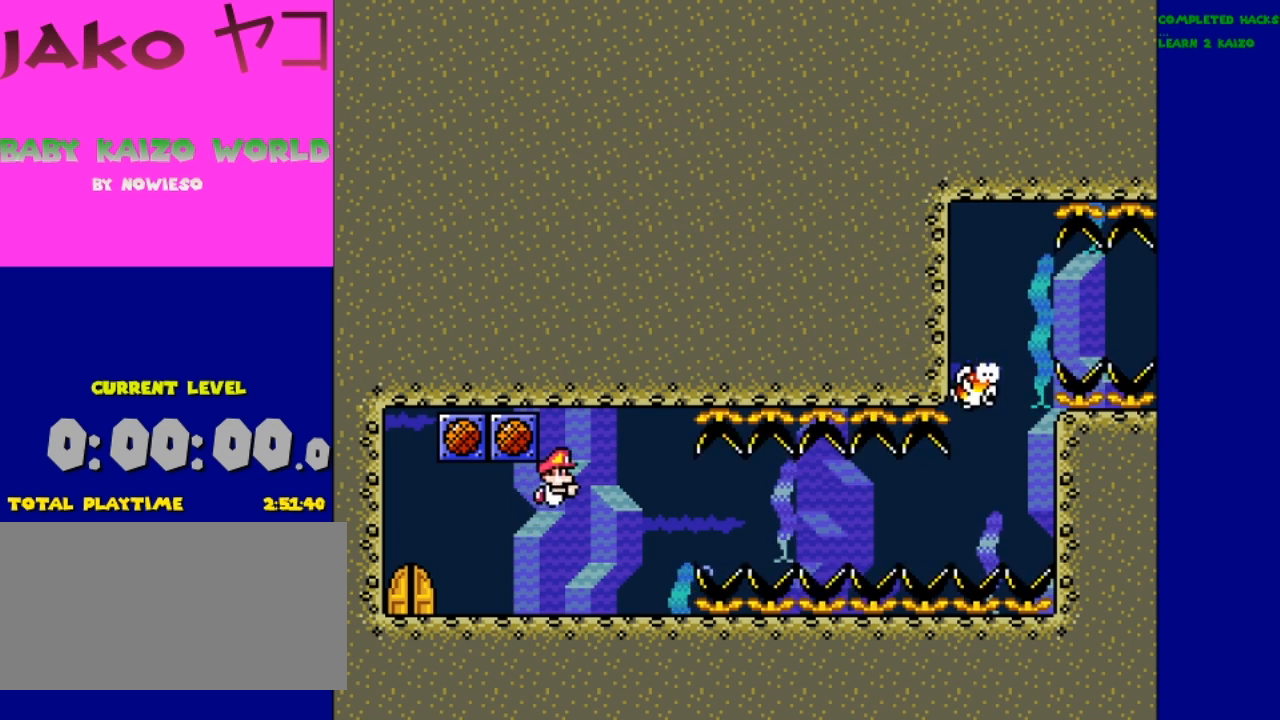
{"buttons": ["Y"], "events": []}
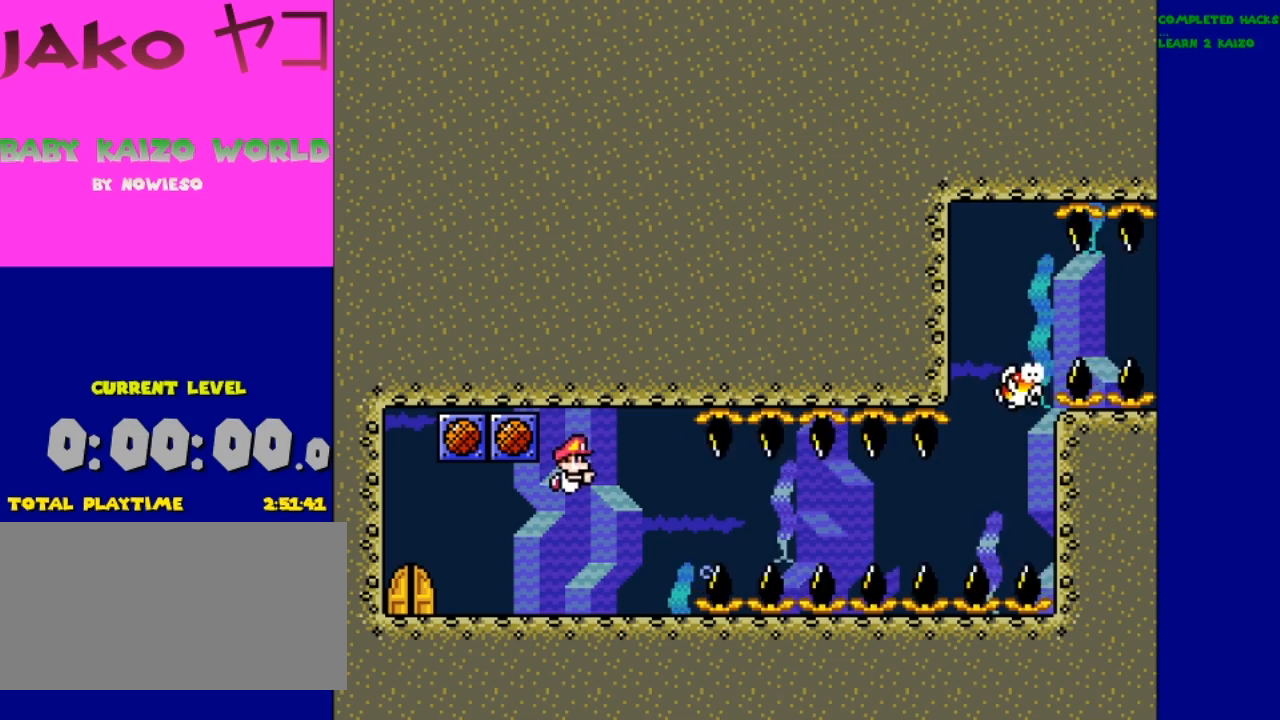
{"buttons": [], "events": [[167, "Y", "up"], [367, "B", "down"], [500, "B", "up"]]}
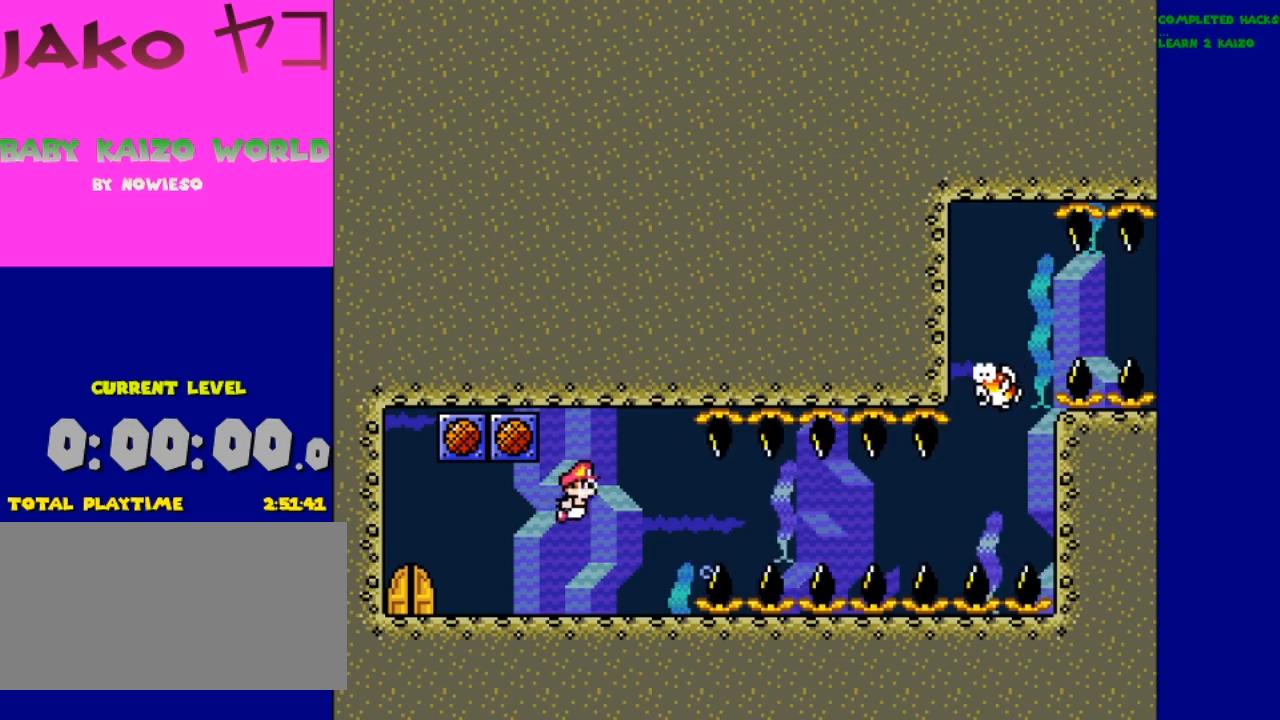
{"buttons": [], "events": [[333, "B", "down"], [400, "B", "up"]]}
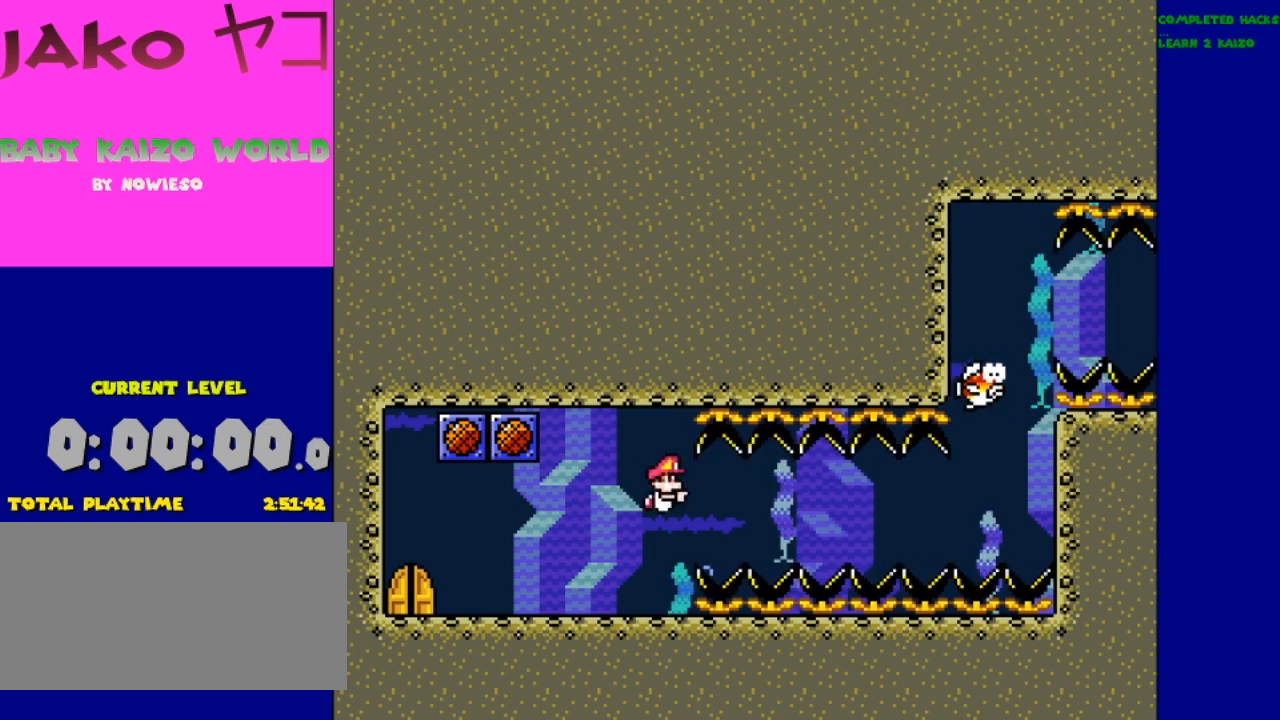
{"buttons": [], "events": []}
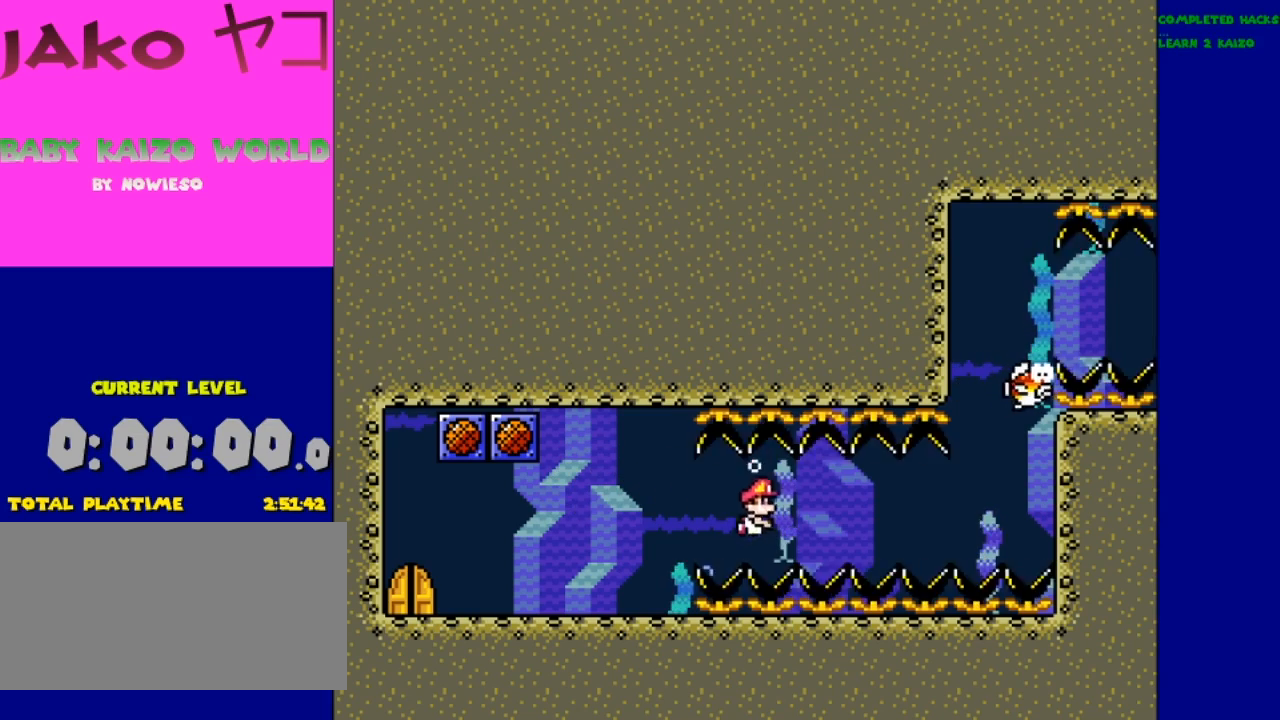
{"buttons": ["B"], "events": [[33, "B", "down"], [133, "B", "up"], [500, "B", "down"]]}
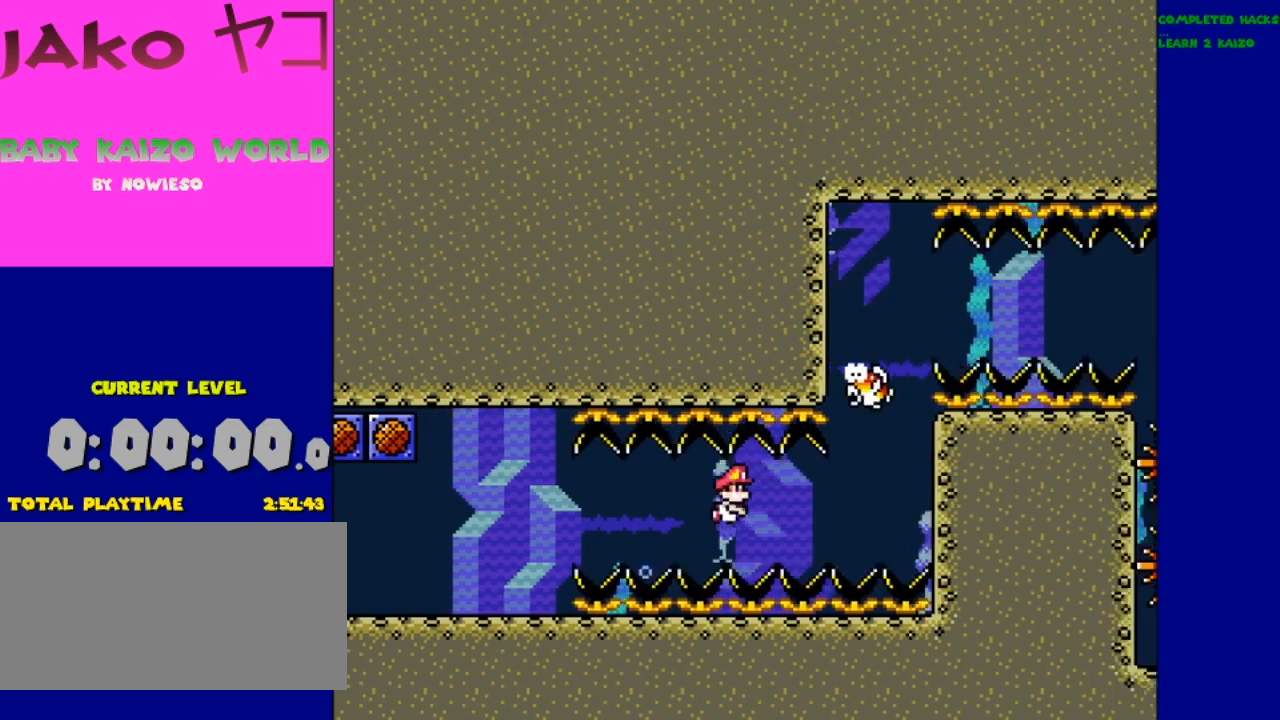
{"buttons": [], "events": [[100, "B", "up"]]}
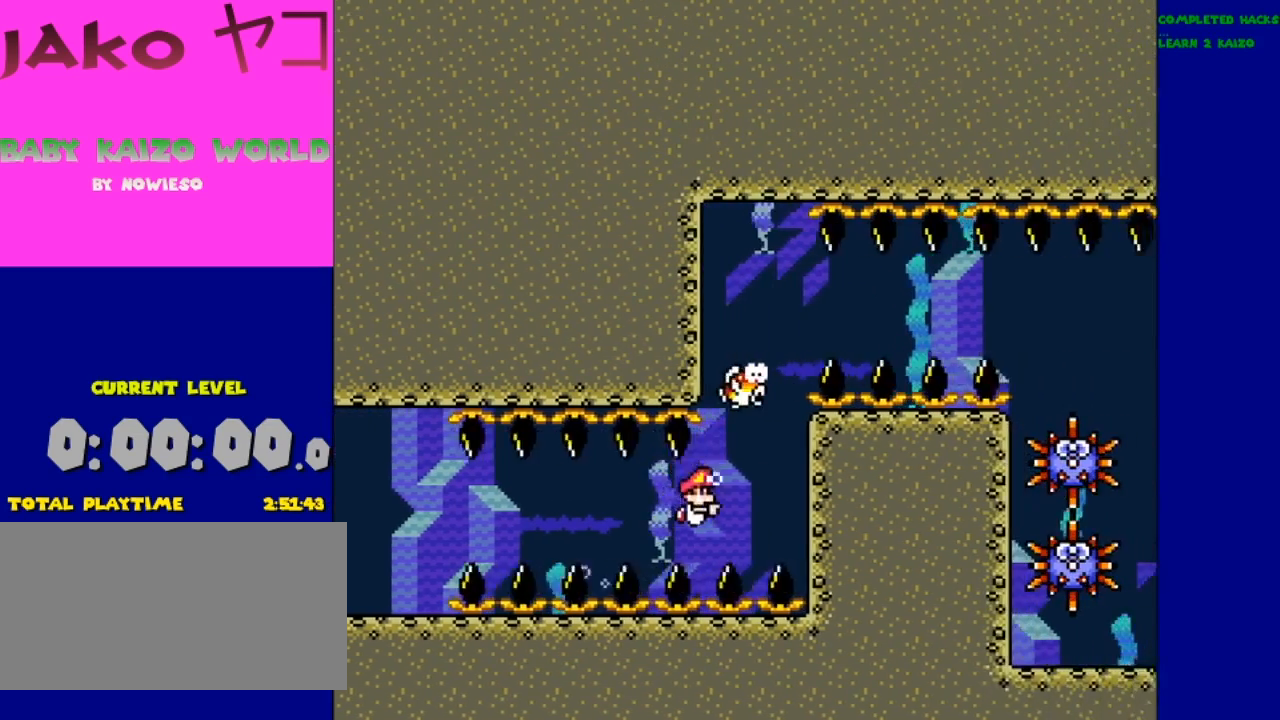
{"buttons": ["B"], "events": [[67, "B", "down"], [167, "B", "up"], [500, "B", "down"]]}
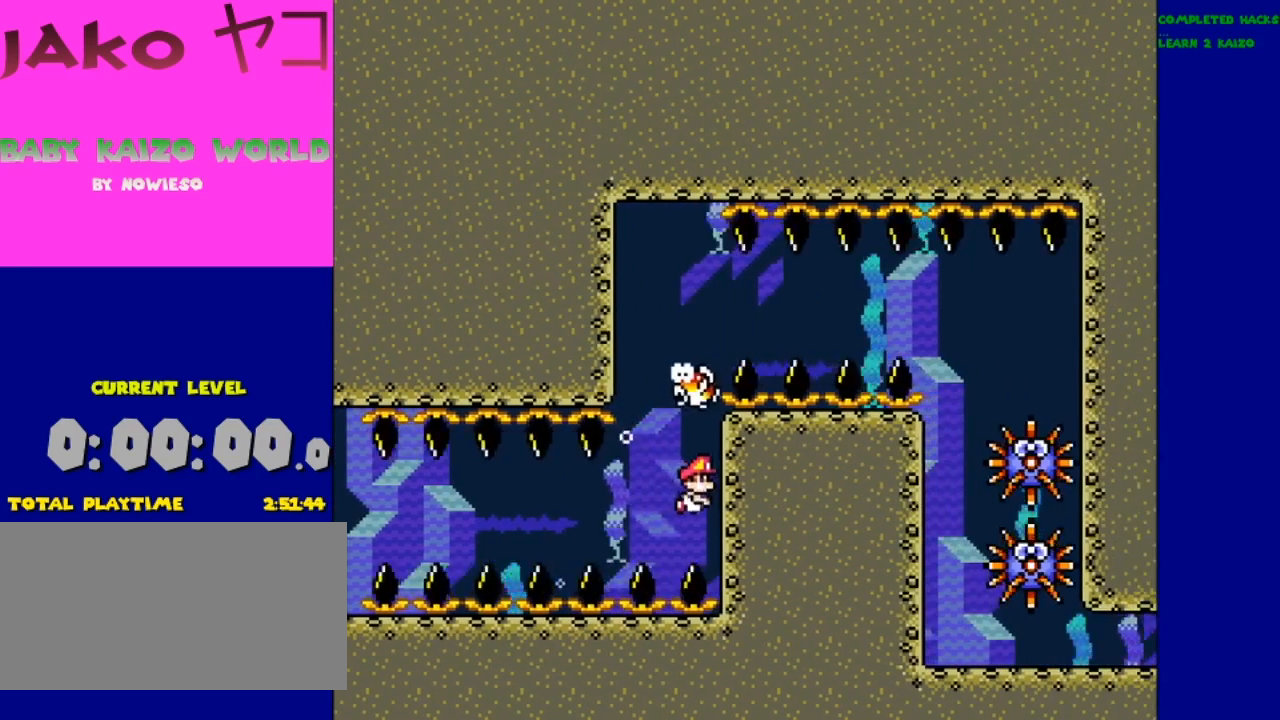
{"buttons": ["DPAD_UP"], "events": [[67, "B", "up"], [333, "DPAD_UP", "down"], [367, "B", "down"], [467, "B", "up"]]}
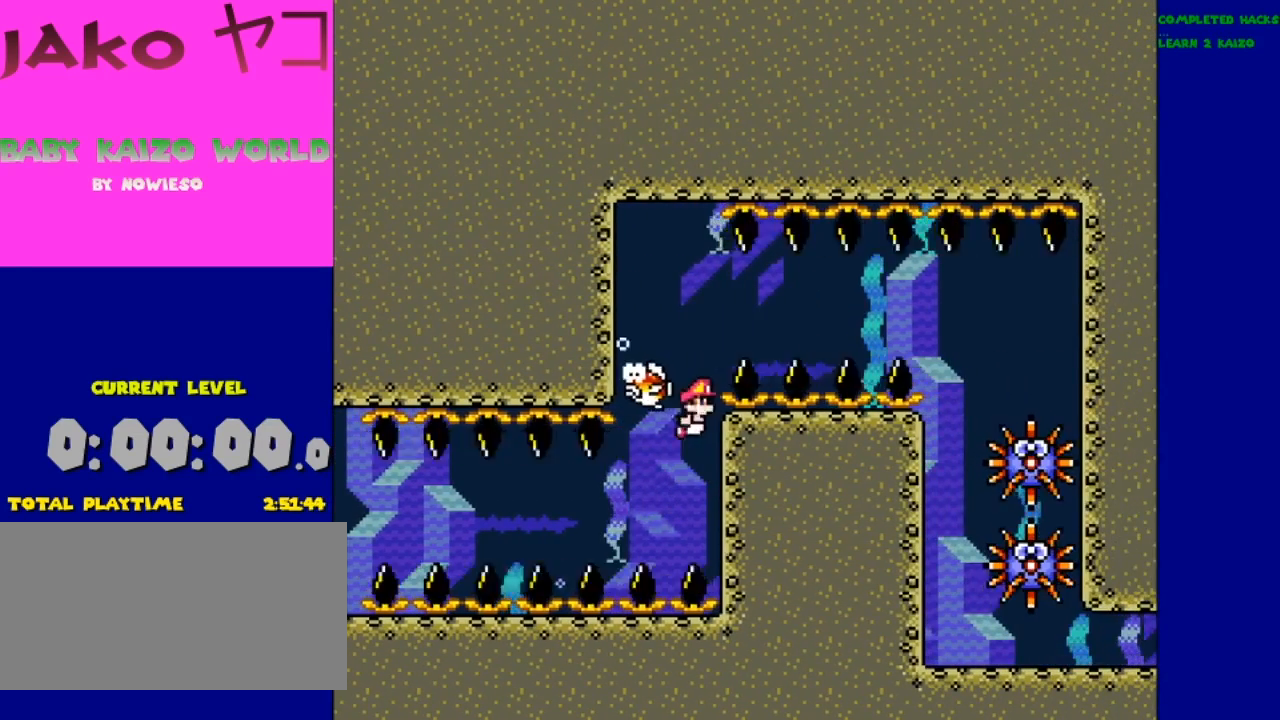
{"buttons": [], "events": [[33, "B", "down"], [67, "B", "up"], [167, "B", "down"], [233, "DPAD_LEFT", "down"], [267, "B", "up"], [267, "DPAD_UP", "up"], [400, "DPAD_LEFT", "up"]]}
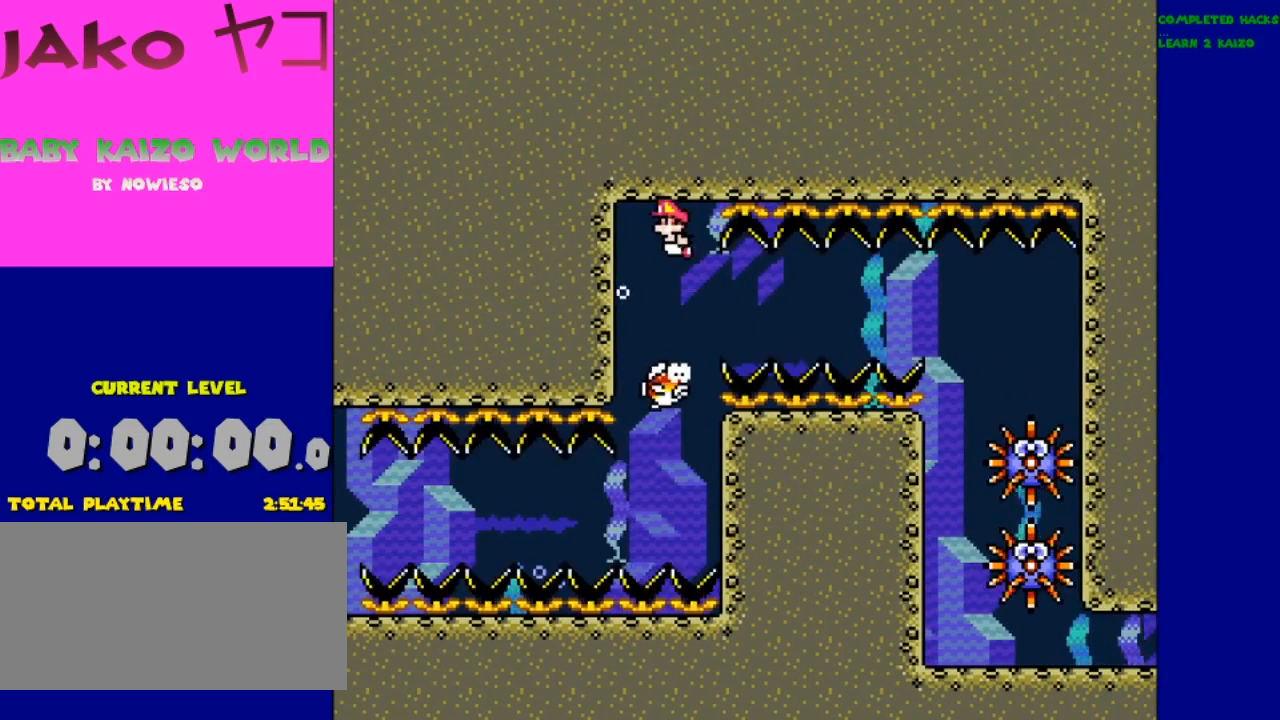
{"buttons": [], "events": []}
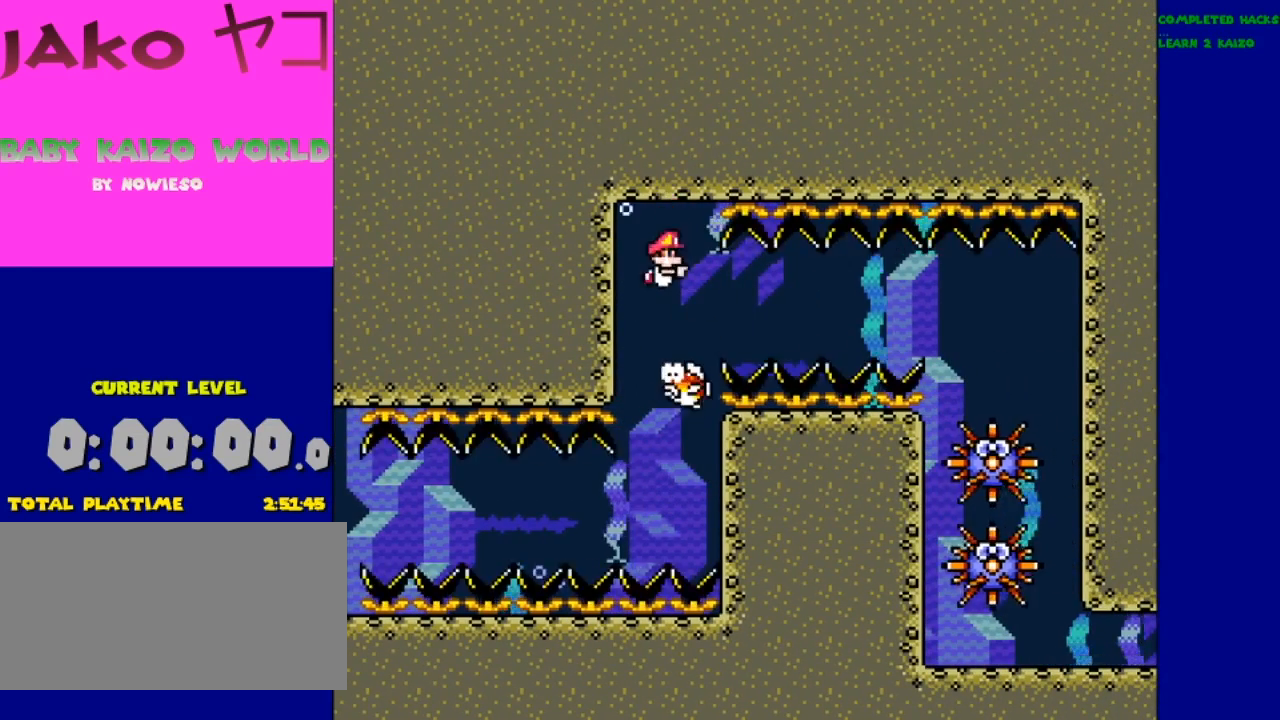
{"buttons": [], "events": [[233, "B", "down"], [400, "B", "up"]]}
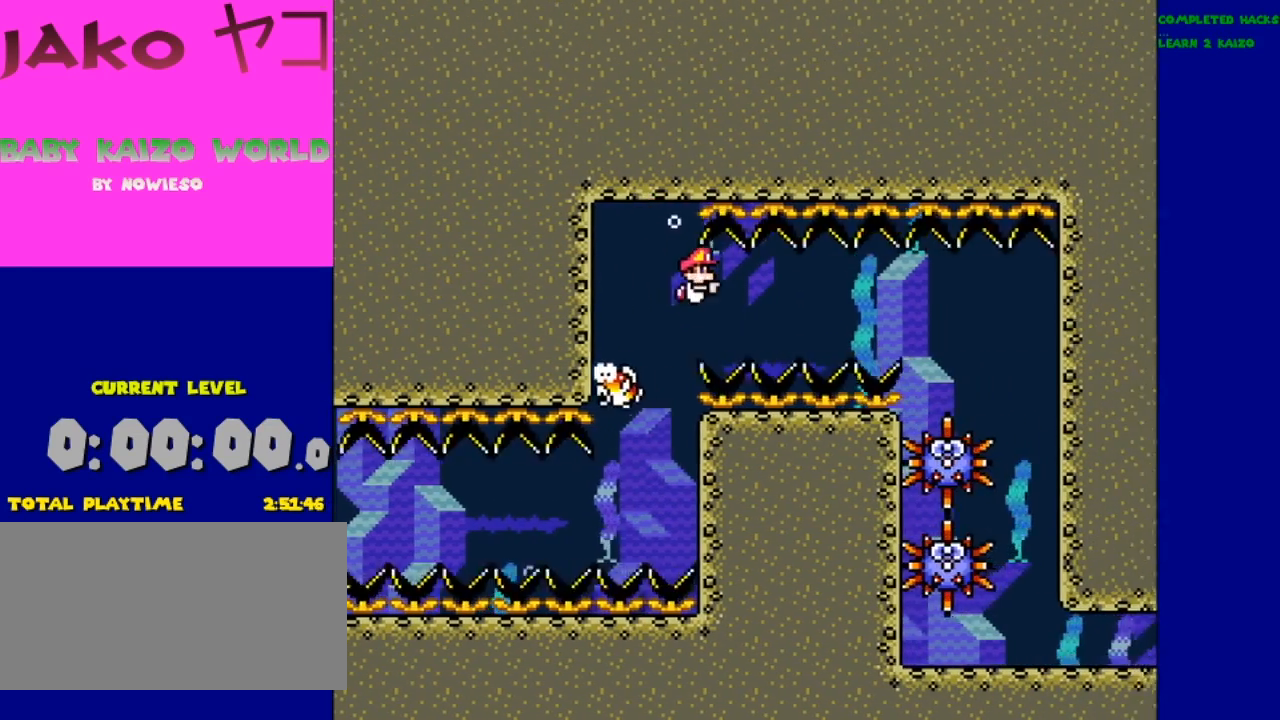
{"buttons": ["B"], "events": [[433, "B", "down"]]}
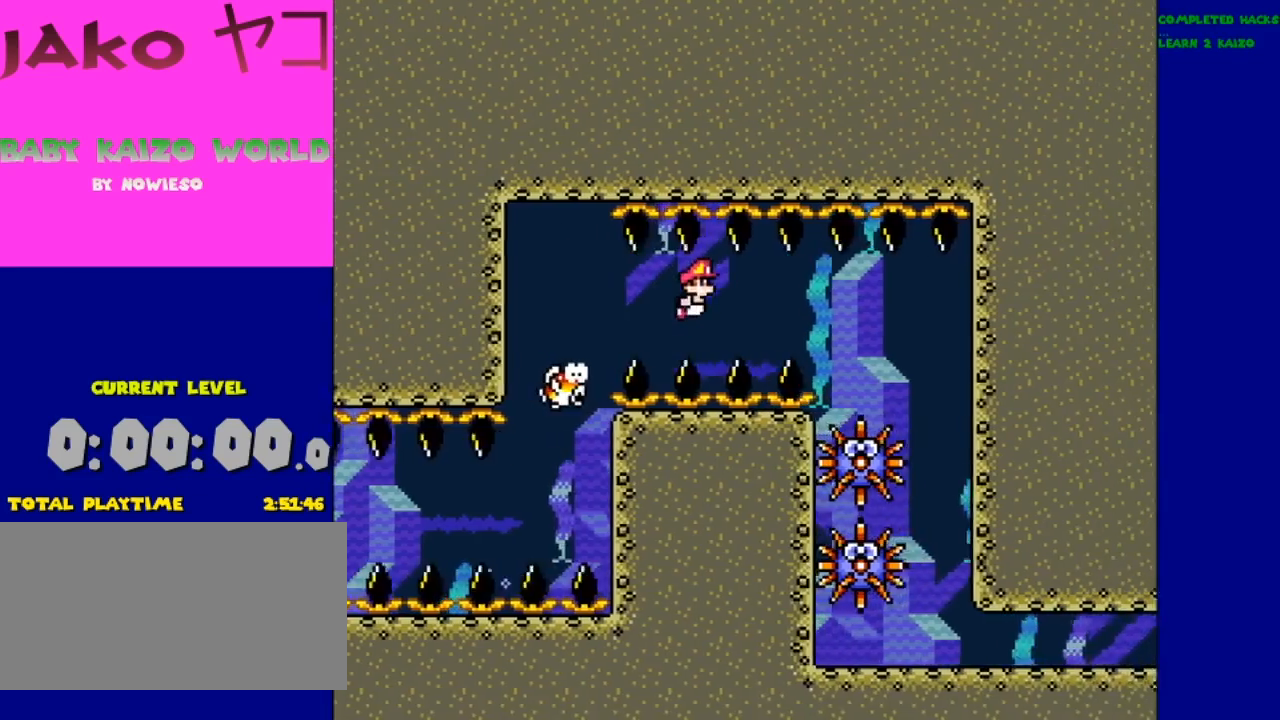
{"buttons": ["B"], "events": [[33, "B", "up"], [467, "B", "down"]]}
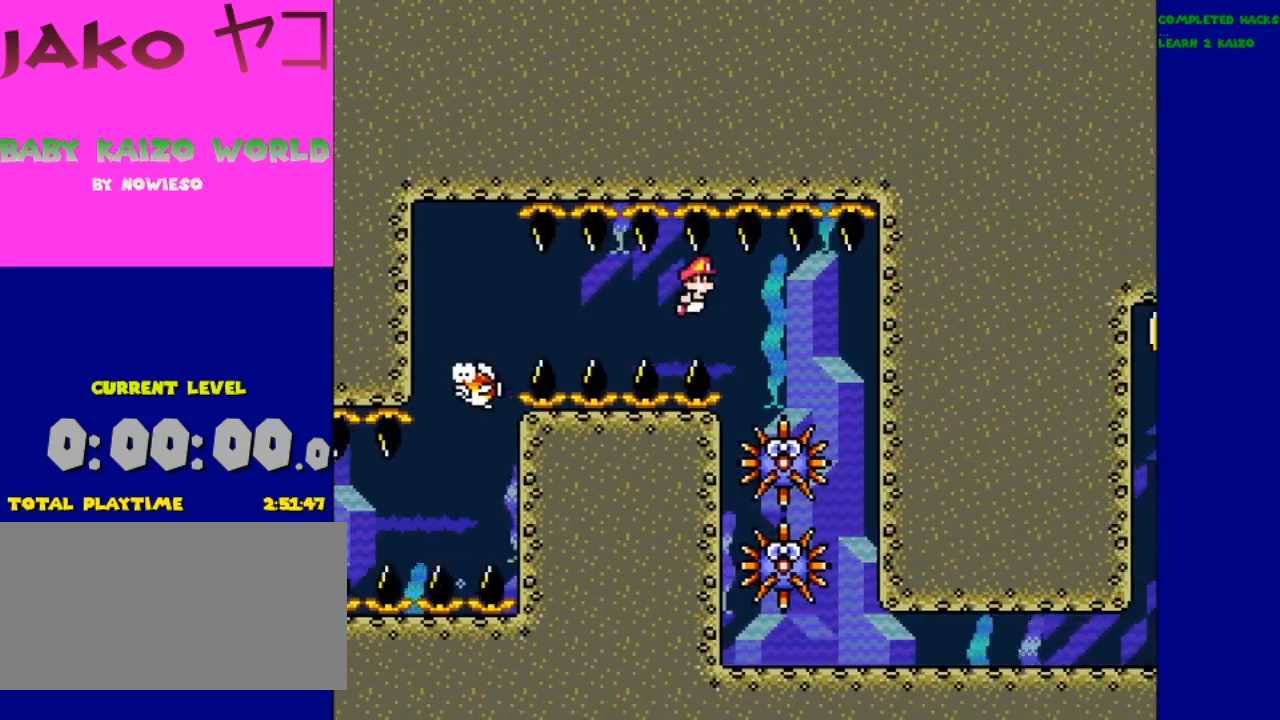
{"buttons": [], "events": [[33, "B", "up"]]}
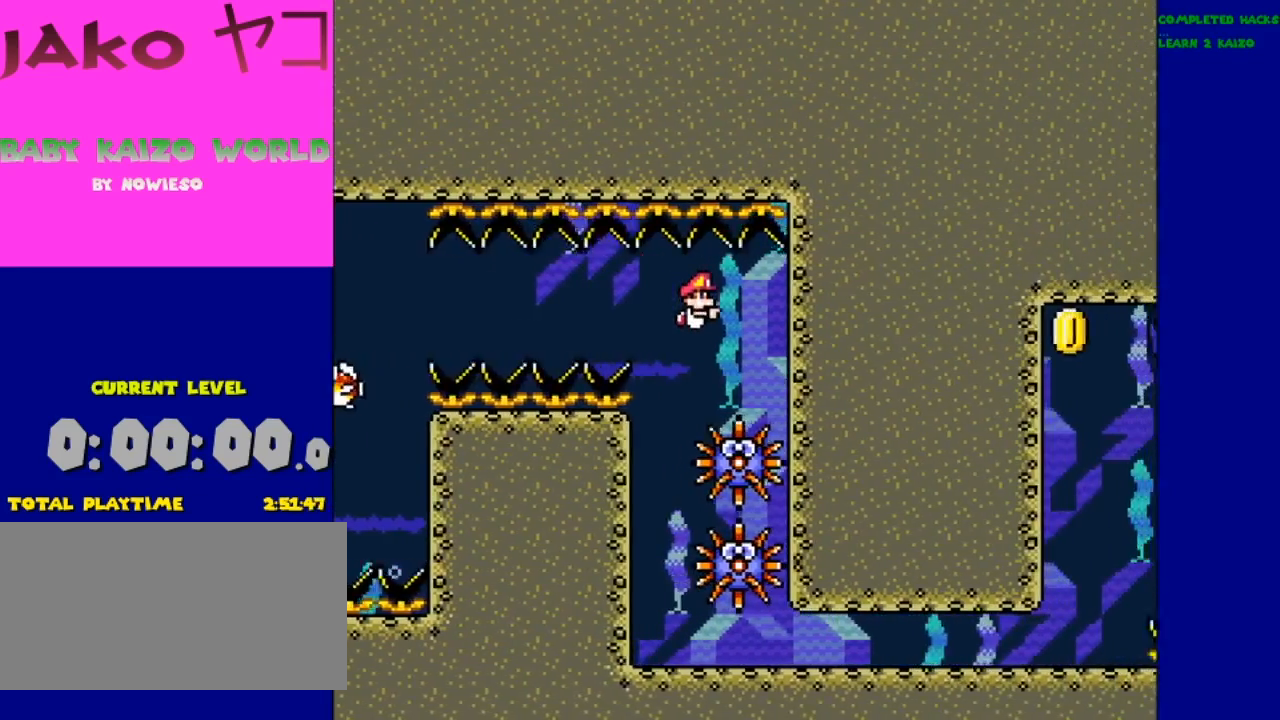
{"buttons": [], "events": [[200, "B", "down"], [300, "B", "up"]]}
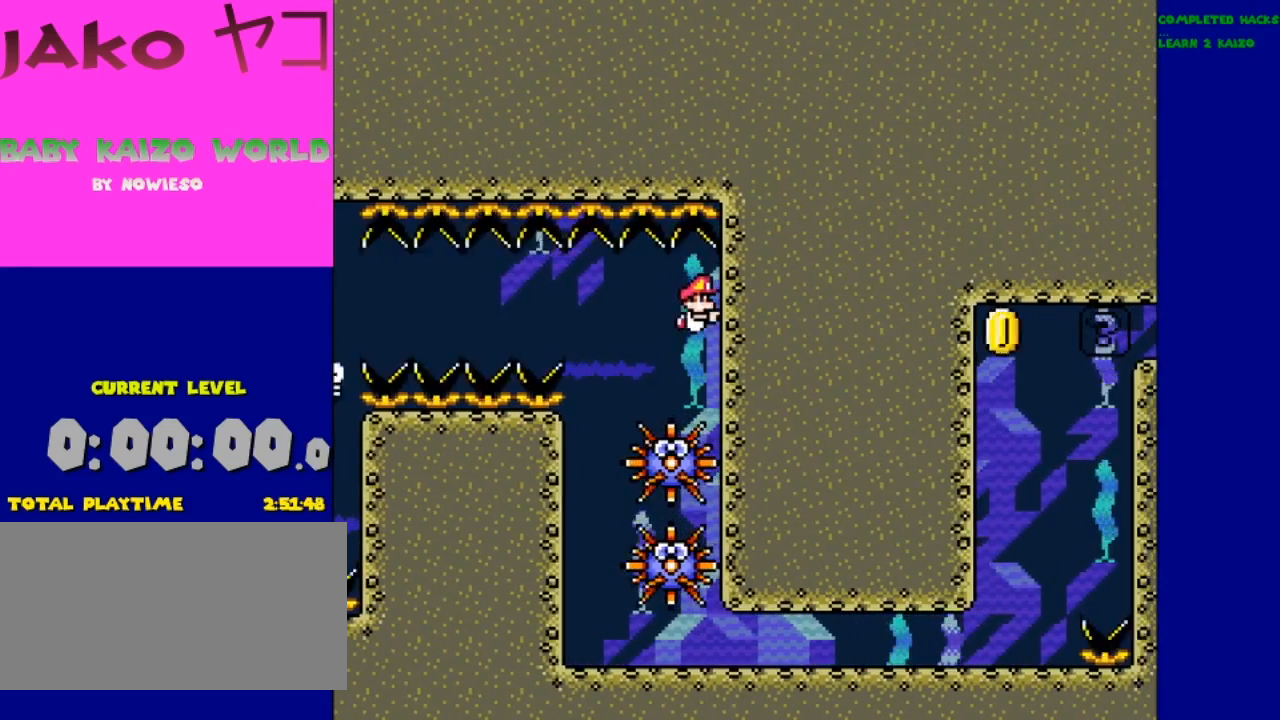
{"buttons": [], "events": [[367, "B", "down"], [433, "B", "up"]]}
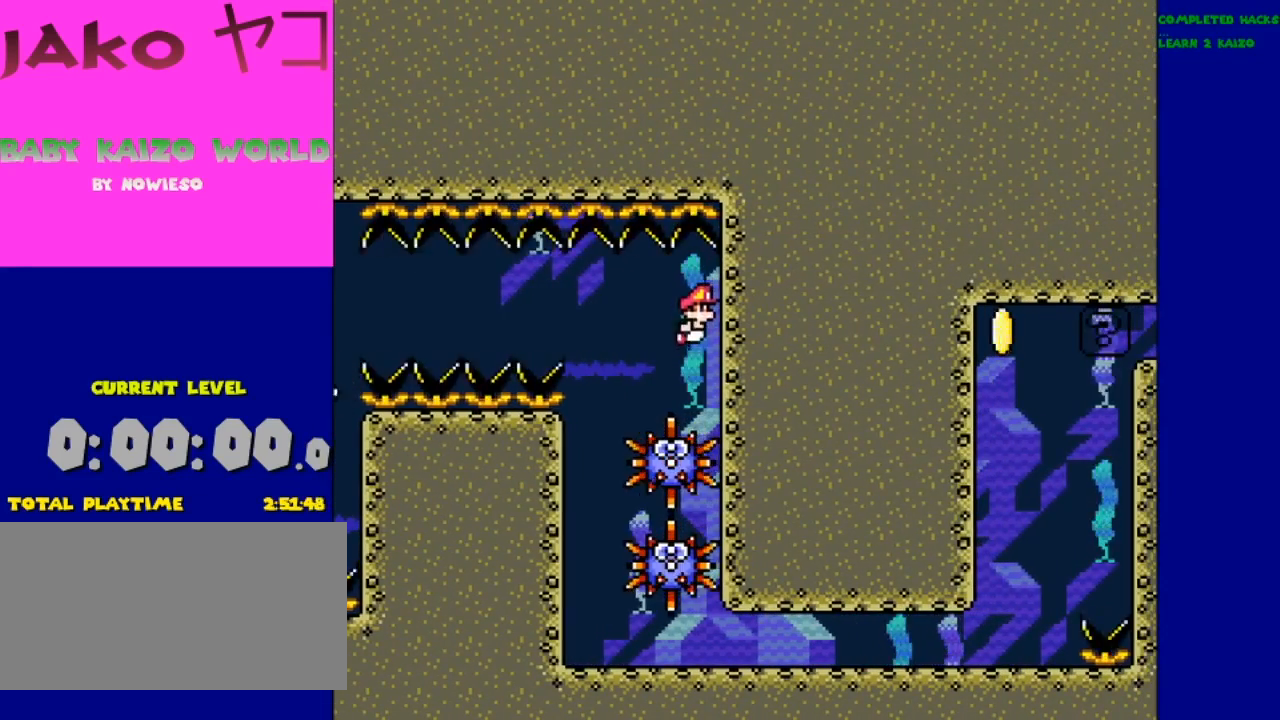
{"buttons": [], "events": []}
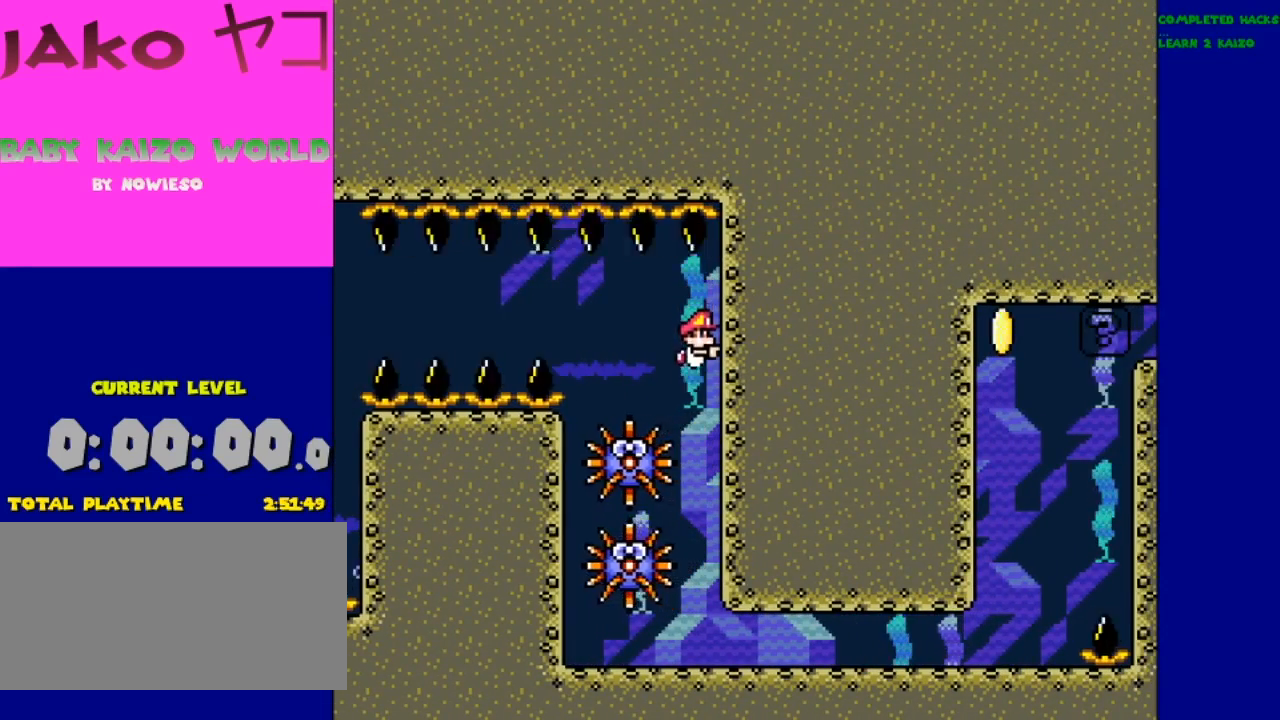
{"buttons": [], "events": []}
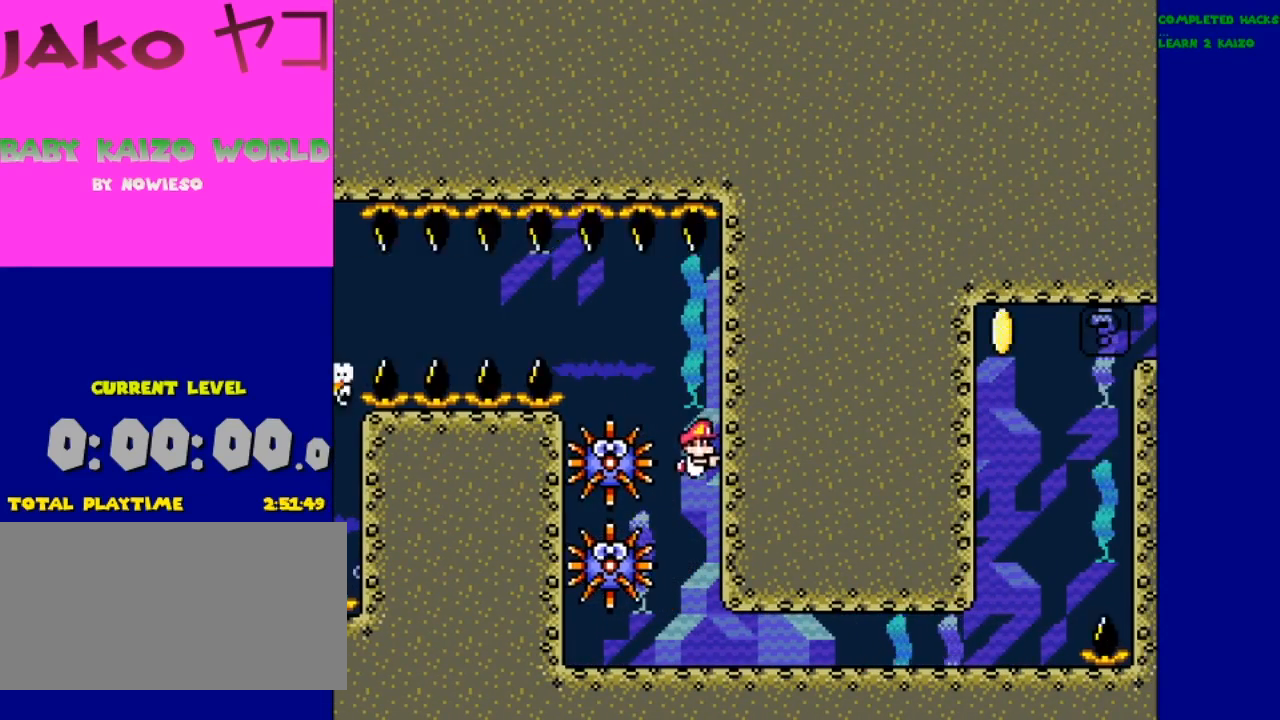
{"buttons": [], "events": []}
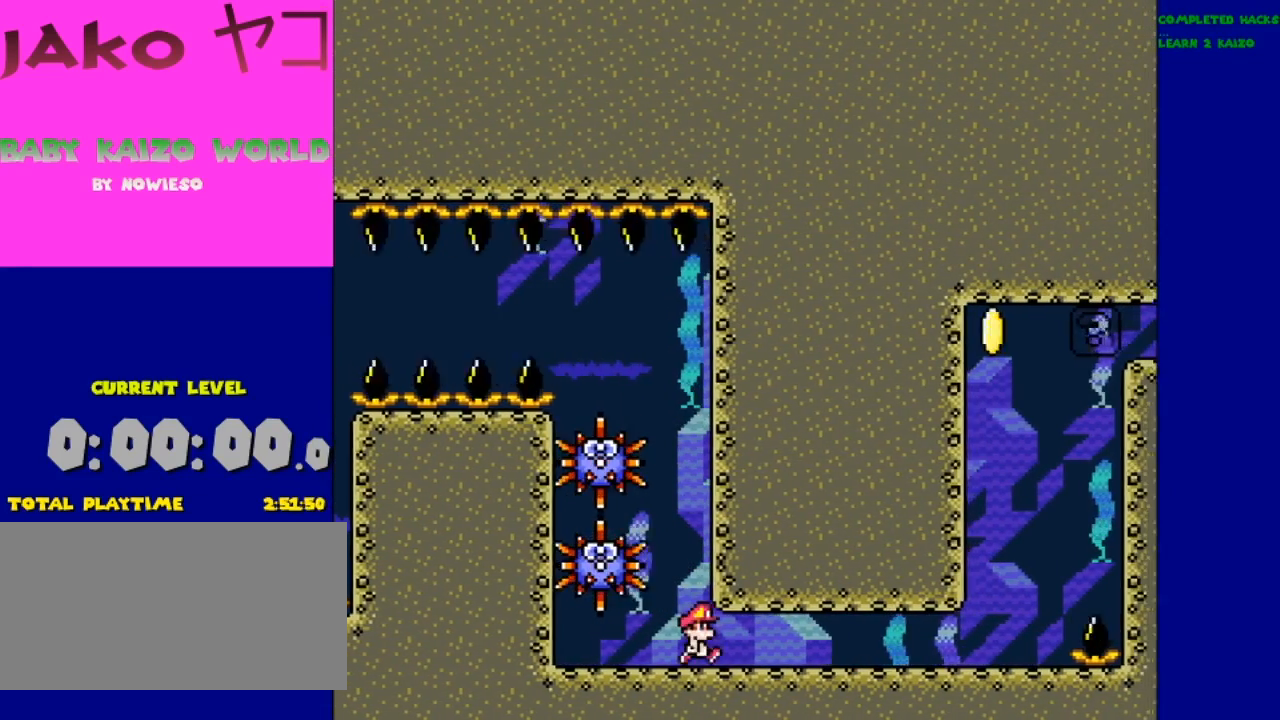
{"buttons": [], "events": [[200, "B", "down"], [267, "B", "up"], [400, "B", "down"], [467, "B", "up"]]}
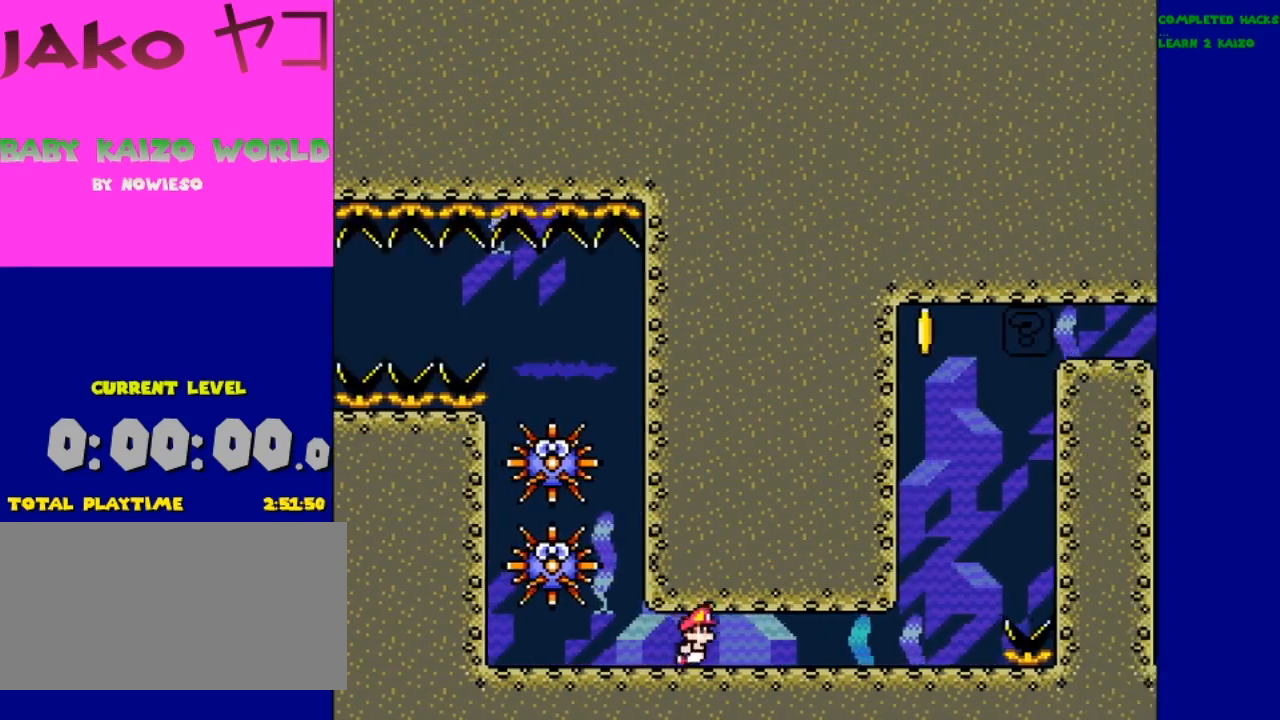
{"buttons": [], "events": [[33, "B", "down"], [167, "B", "up"], [200, "B", "down"], [300, "B", "up"], [367, "B", "down"], [467, "B", "up"]]}
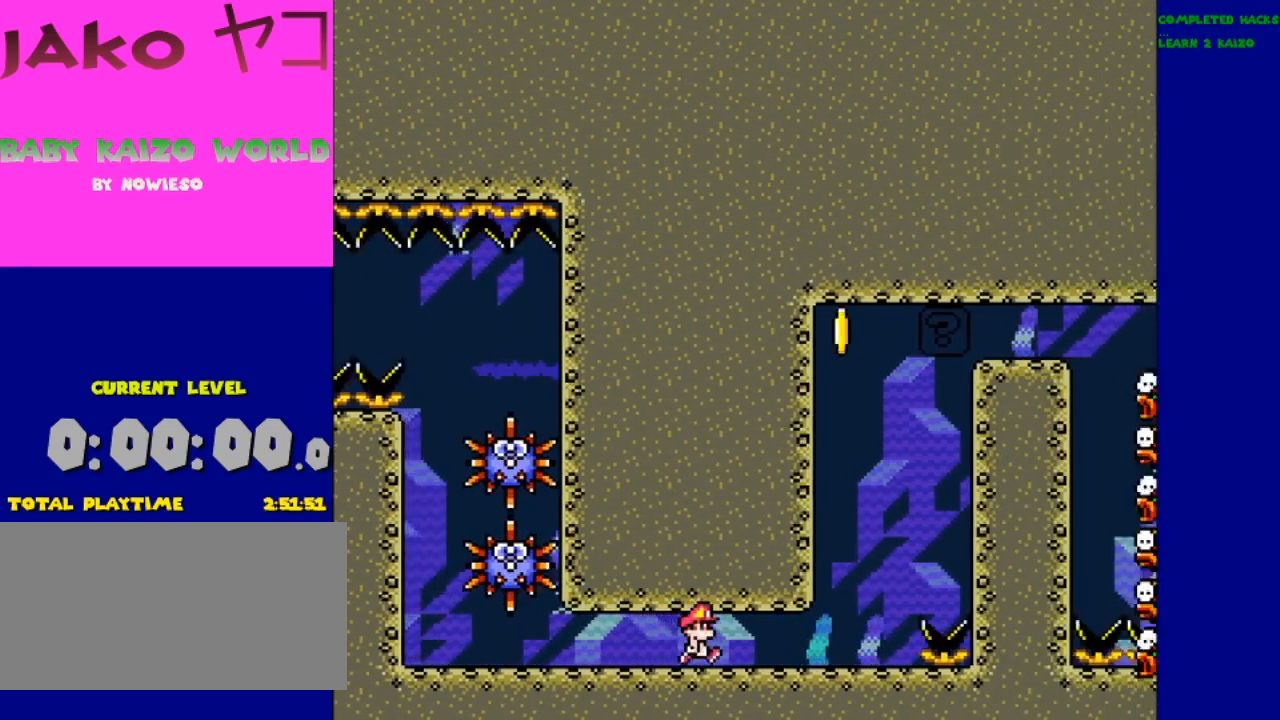
{"buttons": [], "events": [[33, "B", "down"], [100, "B", "up"], [200, "B", "down"], [300, "B", "up"], [400, "B", "down"], [500, "B", "up"]]}
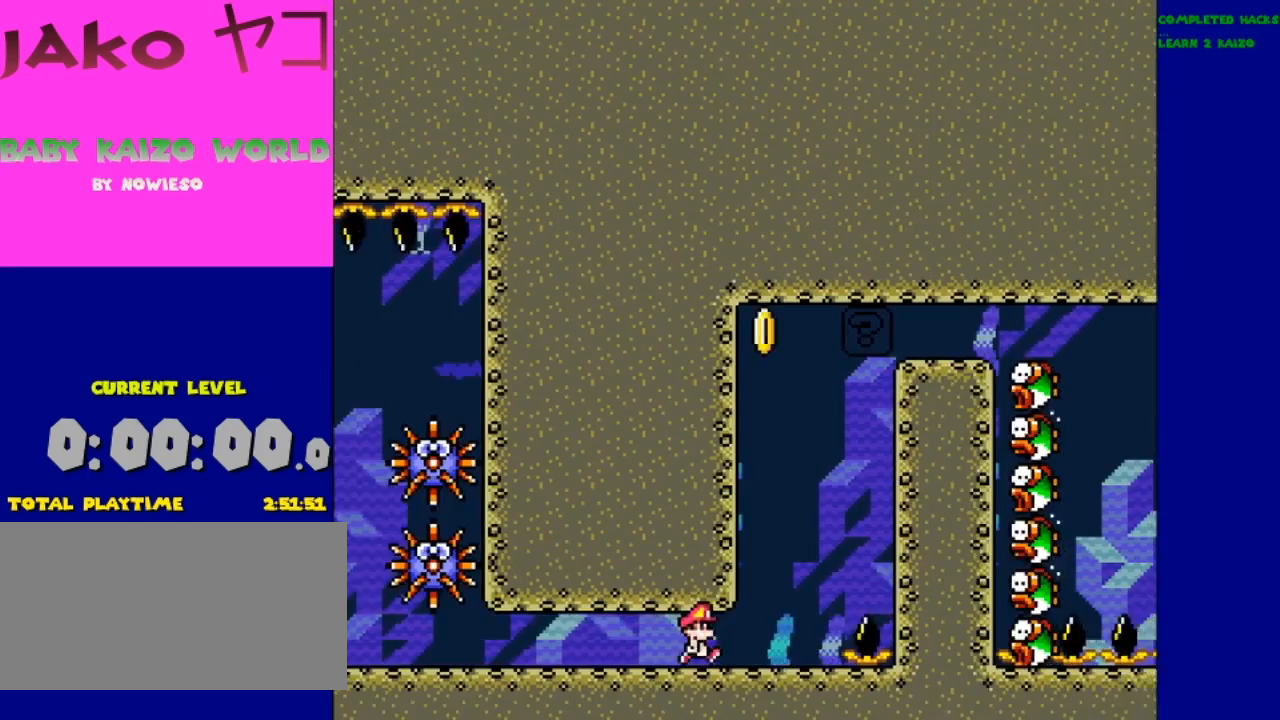
{"buttons": ["B", "DPAD_LEFT"], "events": [[67, "B", "down"], [167, "B", "up"], [267, "B", "down"], [333, "B", "up"], [367, "DPAD_LEFT", "down"], [433, "B", "down"]]}
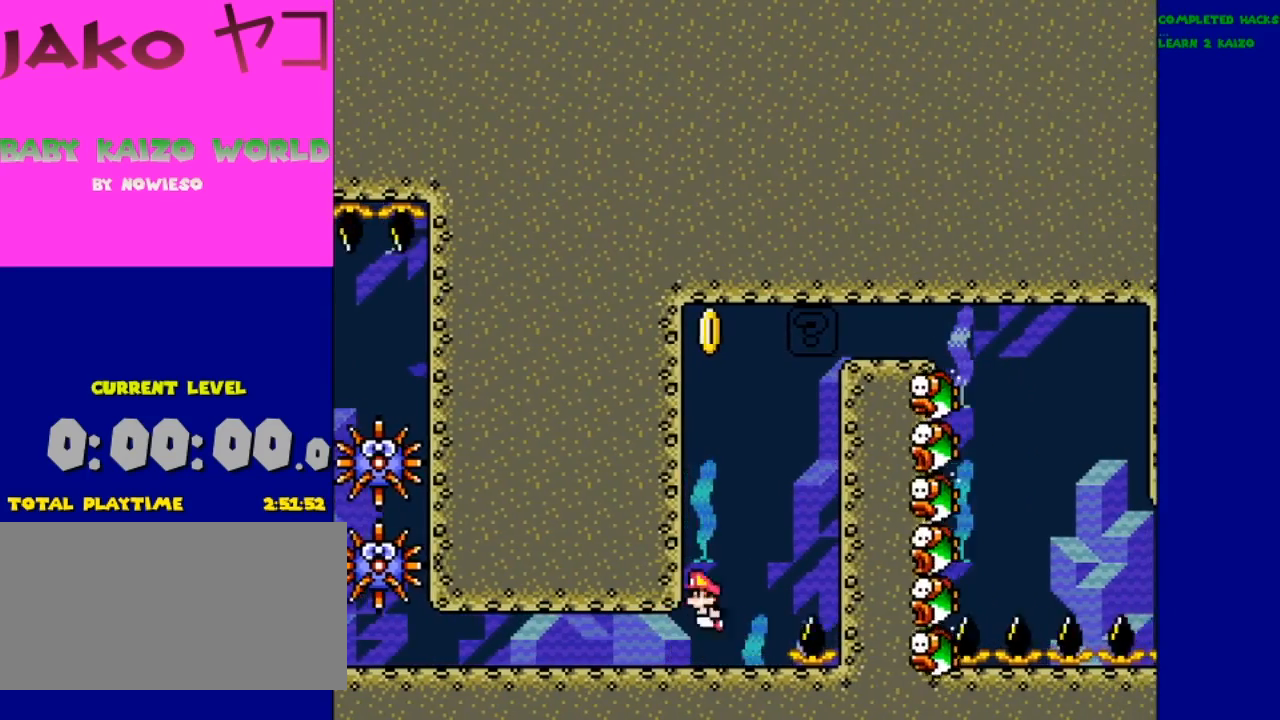
{"buttons": ["B"], "events": [[33, "B", "up"], [67, "DPAD_LEFT", "up"], [100, "B", "down"], [200, "B", "up"], [267, "B", "down"], [400, "B", "up"], [467, "B", "down"]]}
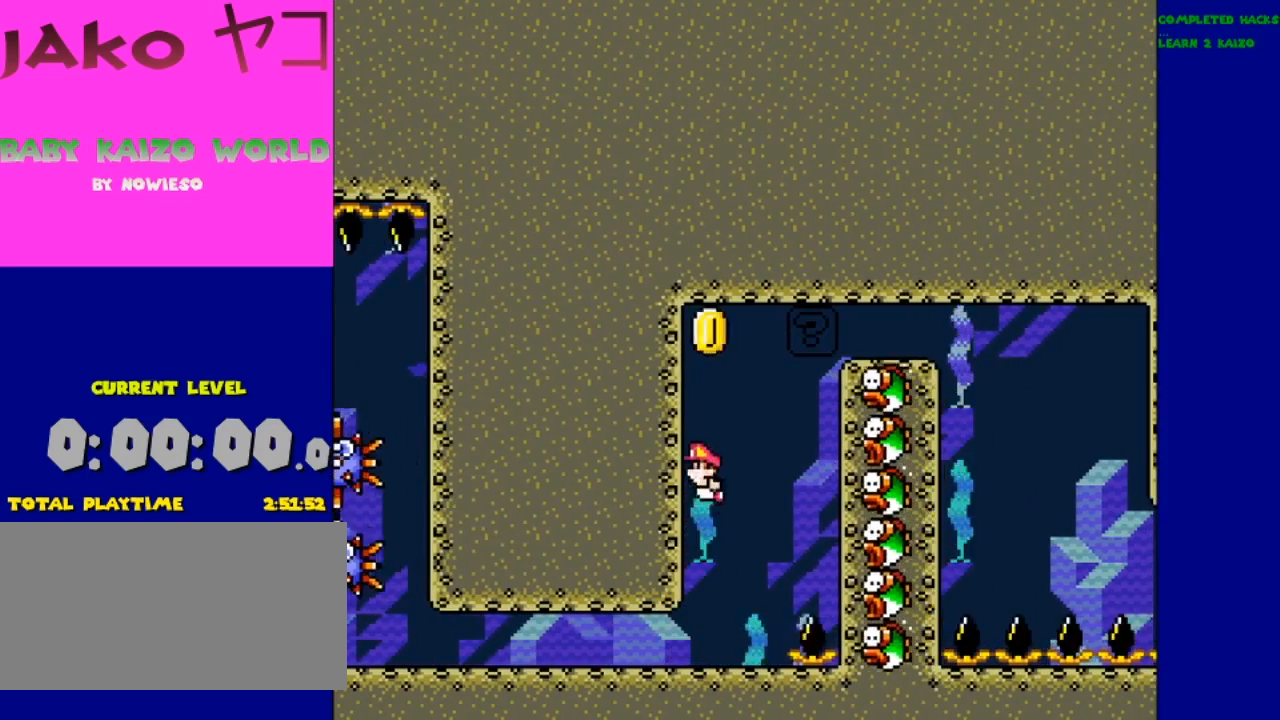
{"buttons": [], "events": [[100, "B", "up"], [167, "B", "down"], [233, "B", "up"], [333, "B", "down"], [433, "B", "up"]]}
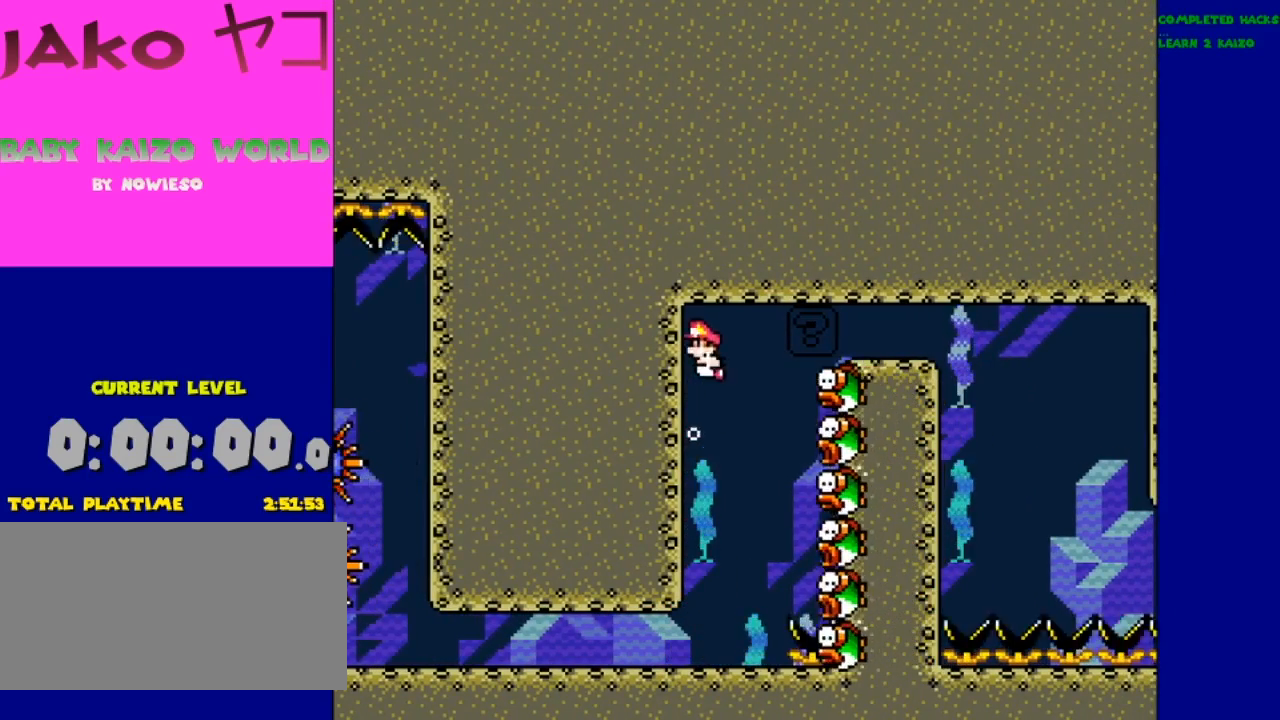
{"buttons": ["B"], "events": [[233, "B", "down"], [367, "B", "up"], [433, "B", "down"]]}
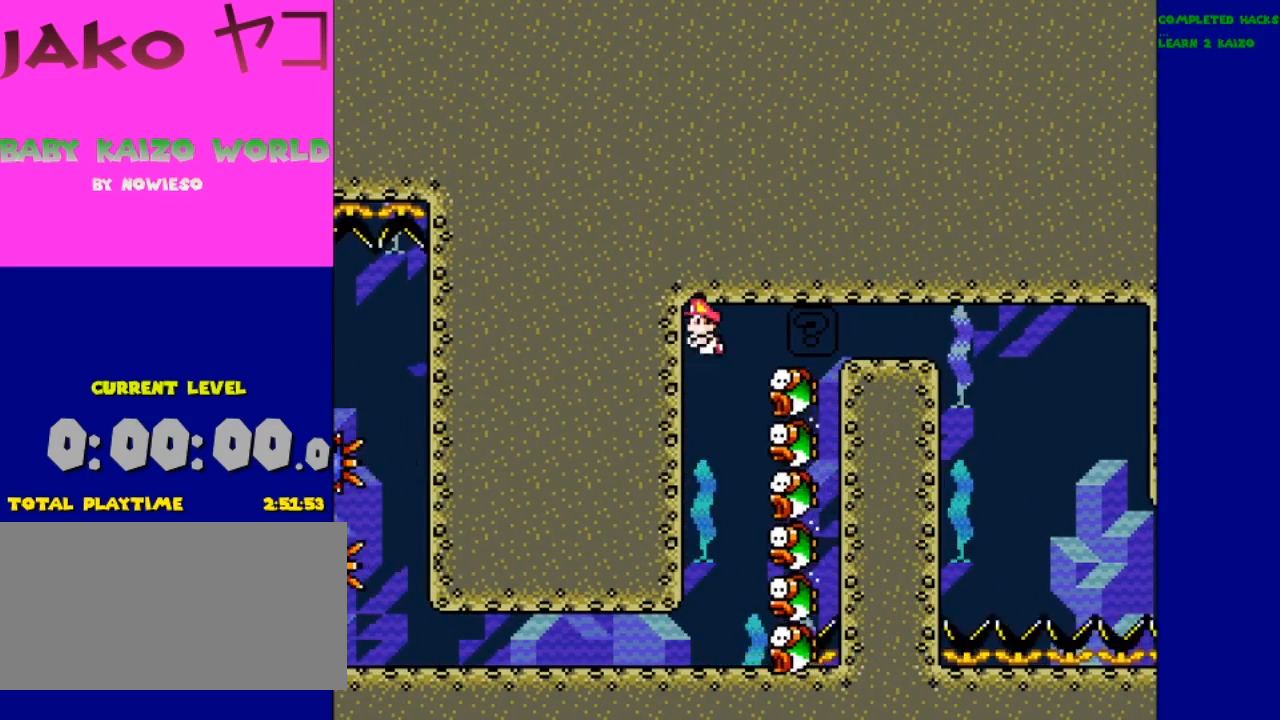
{"buttons": ["B"], "events": [[33, "B", "up"], [100, "B", "down"], [233, "B", "up"], [300, "B", "down"], [400, "B", "up"], [467, "B", "down"]]}
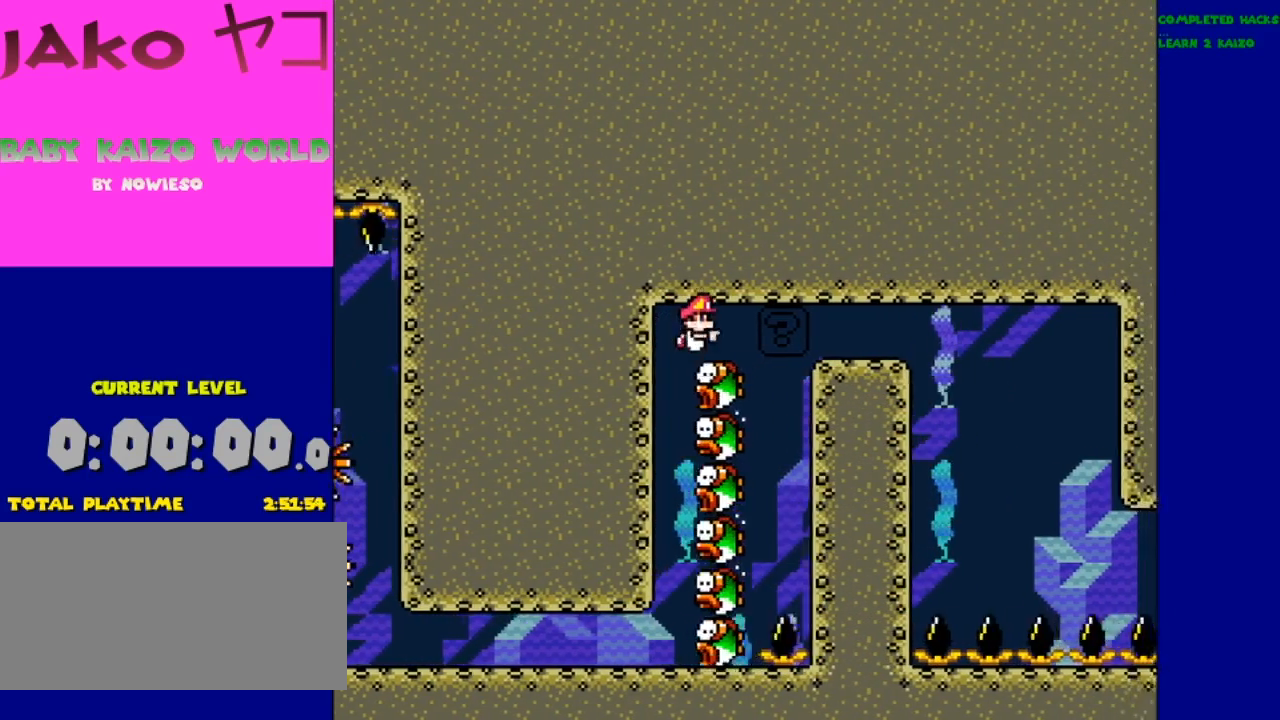
{"buttons": ["B"], "events": [[100, "B", "up"], [167, "B", "down"], [300, "B", "up"], [333, "B", "down"], [467, "B", "up"], [500, "B", "down"]]}